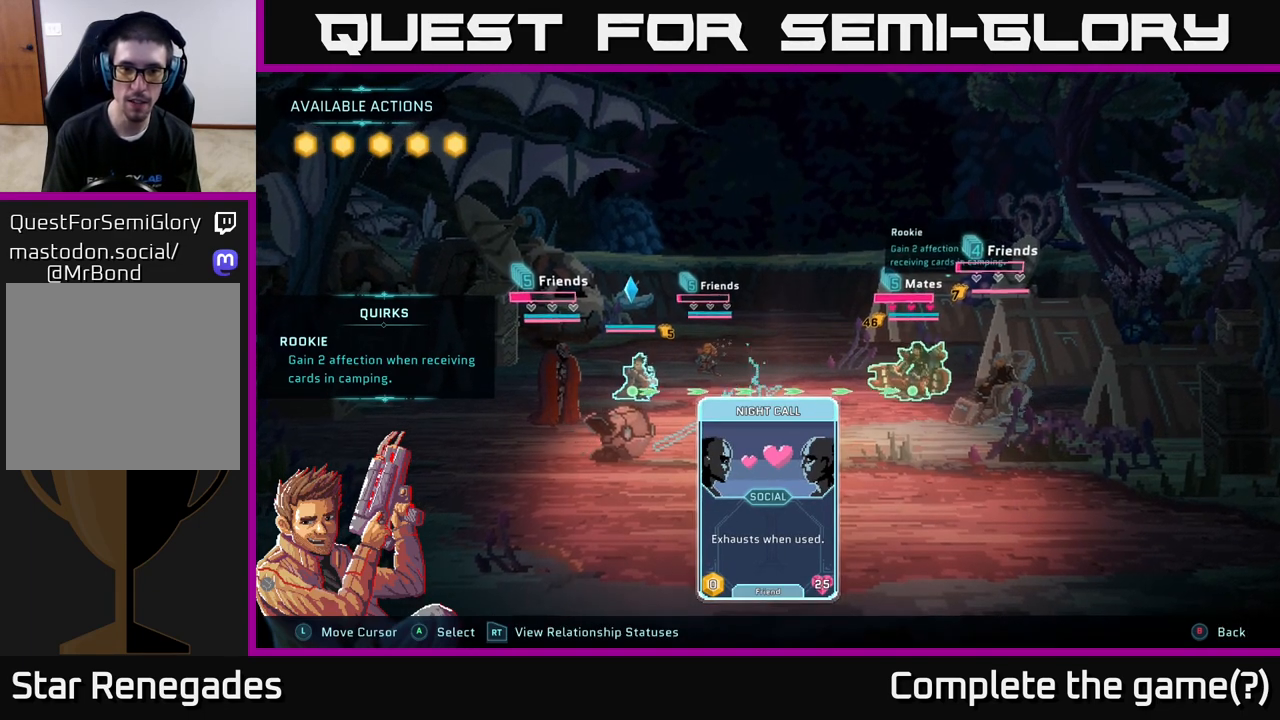
Gameplay with a controller (Xbox layout); each line is a JSON object with the inputs held at the frame after it. "events" lists button and stick changes between this image and that frame as [ms after this image, input, new state], when the widget could be followed in between.
{"buttons": [], "left_stick": "center", "right_stick": "center", "events": [[83, "left_stick", "right"], [300, "left_stick", "center"]]}
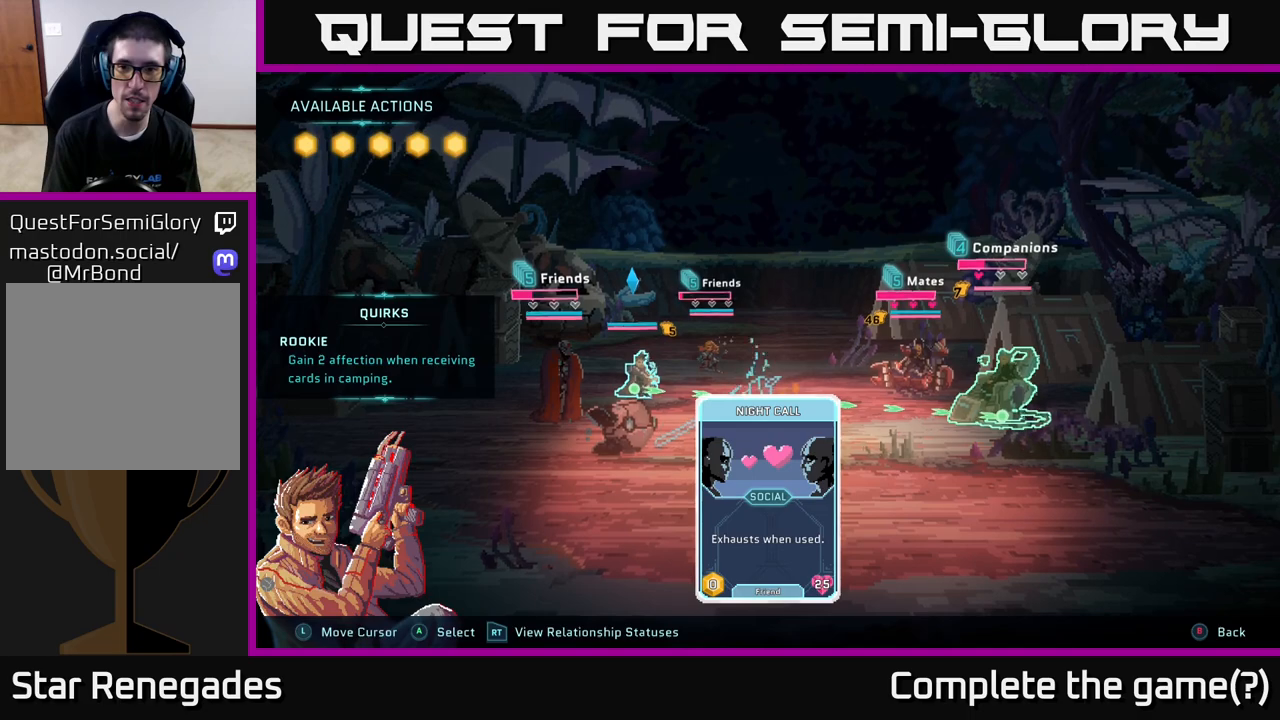
{"buttons": [], "left_stick": "center", "right_stick": "center", "events": []}
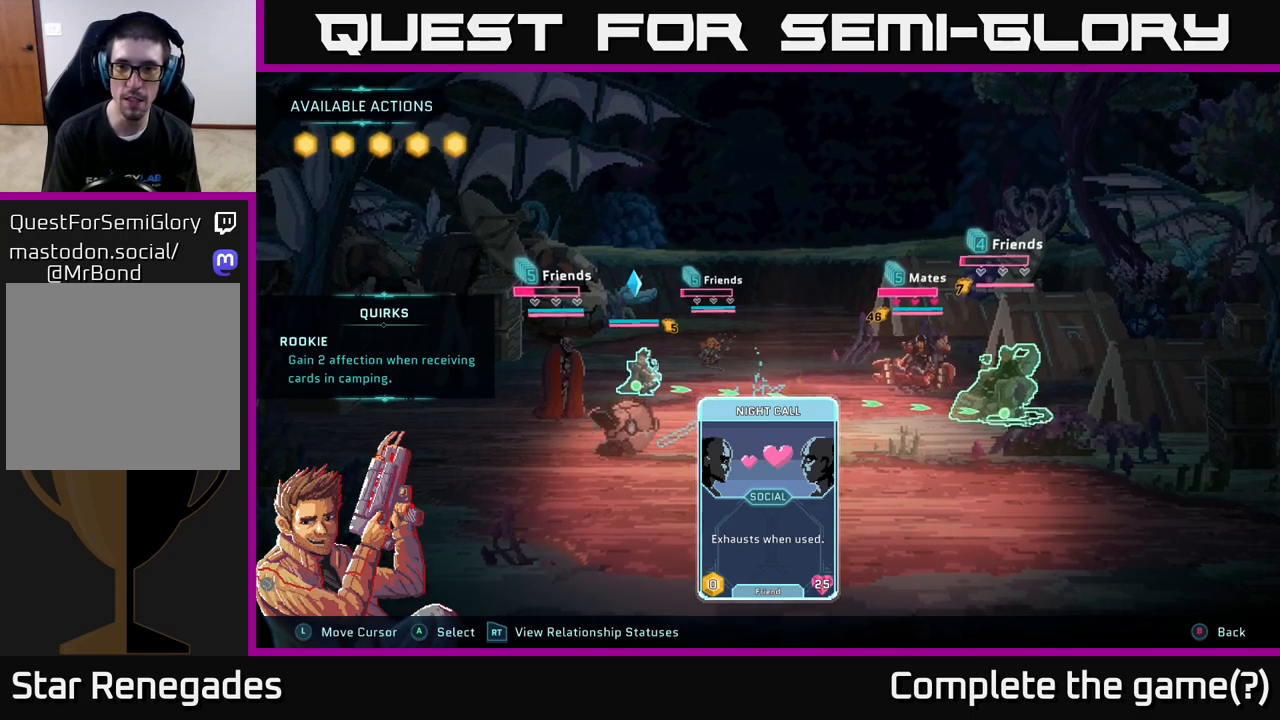
{"buttons": [], "left_stick": "center", "right_stick": "center", "events": []}
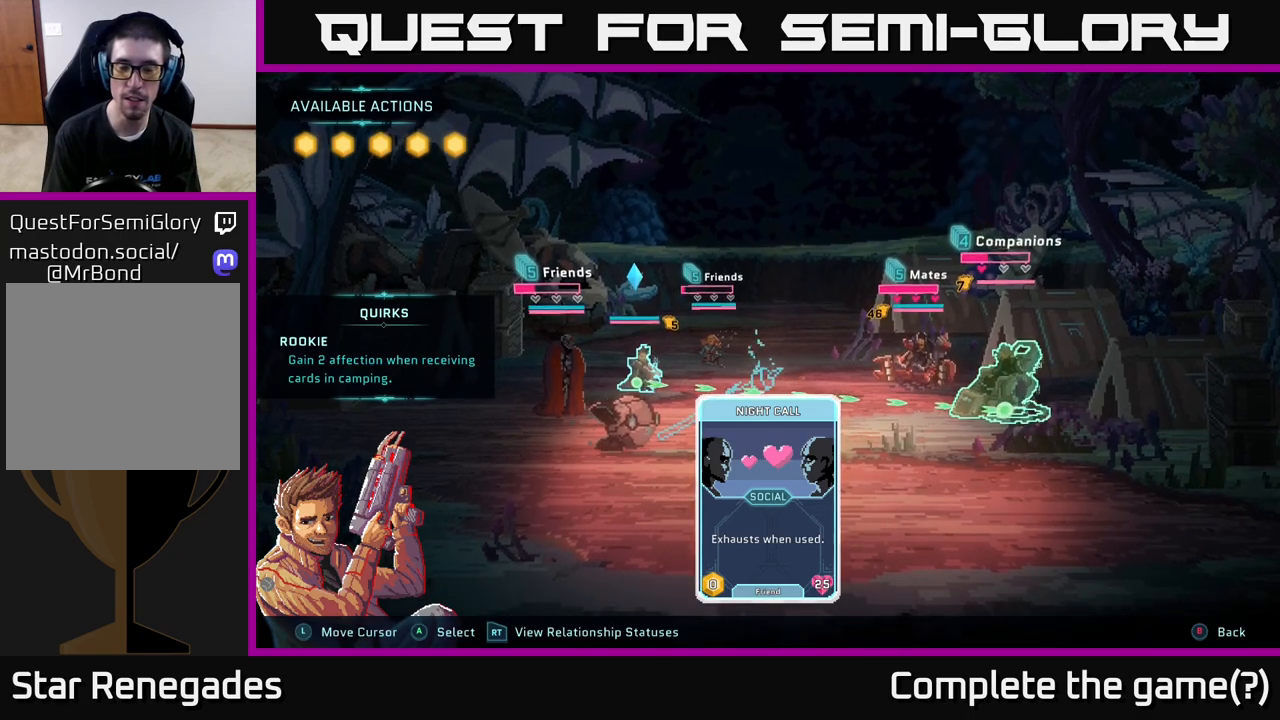
{"buttons": [], "left_stick": "center", "right_stick": "center", "events": [[67, "left_stick", "left"], [233, "left_stick", "center"], [317, "left_stick", "left"], [483, "left_stick", "center"]]}
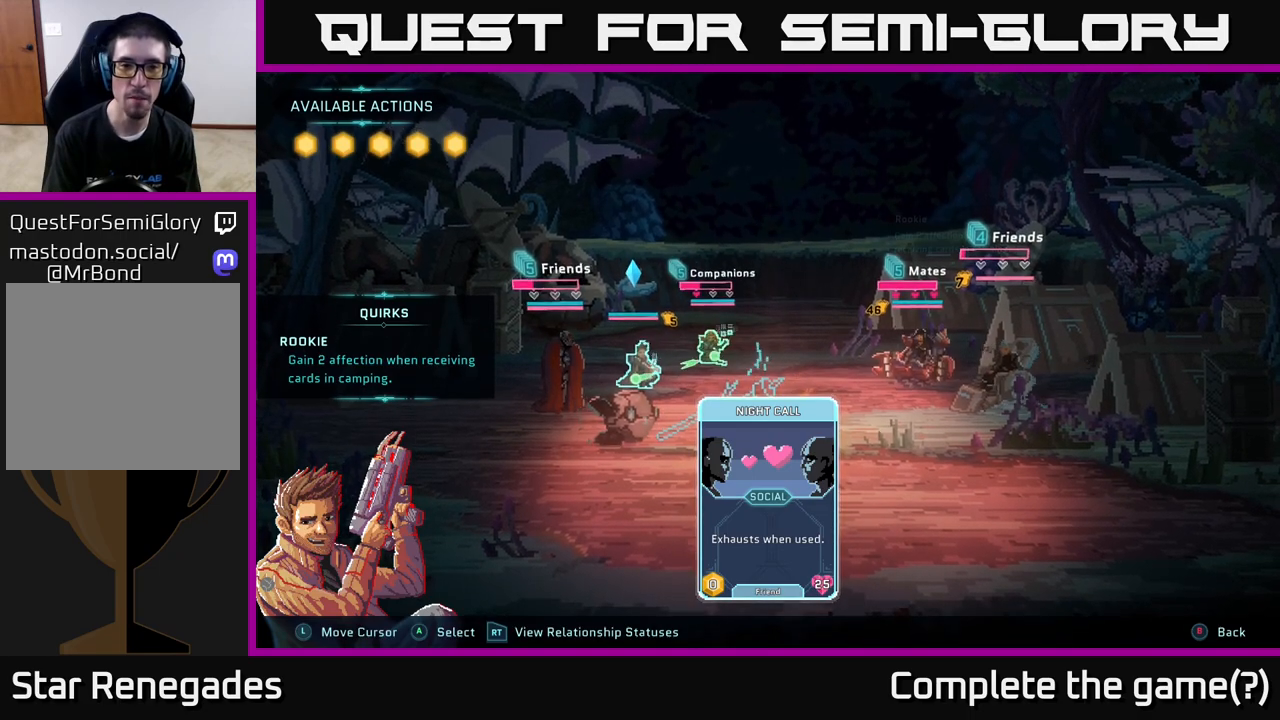
{"buttons": [], "left_stick": "right", "right_stick": "center", "events": [[83, "left_stick", "left"], [250, "left_stick", "center"], [383, "left_stick", "right"]]}
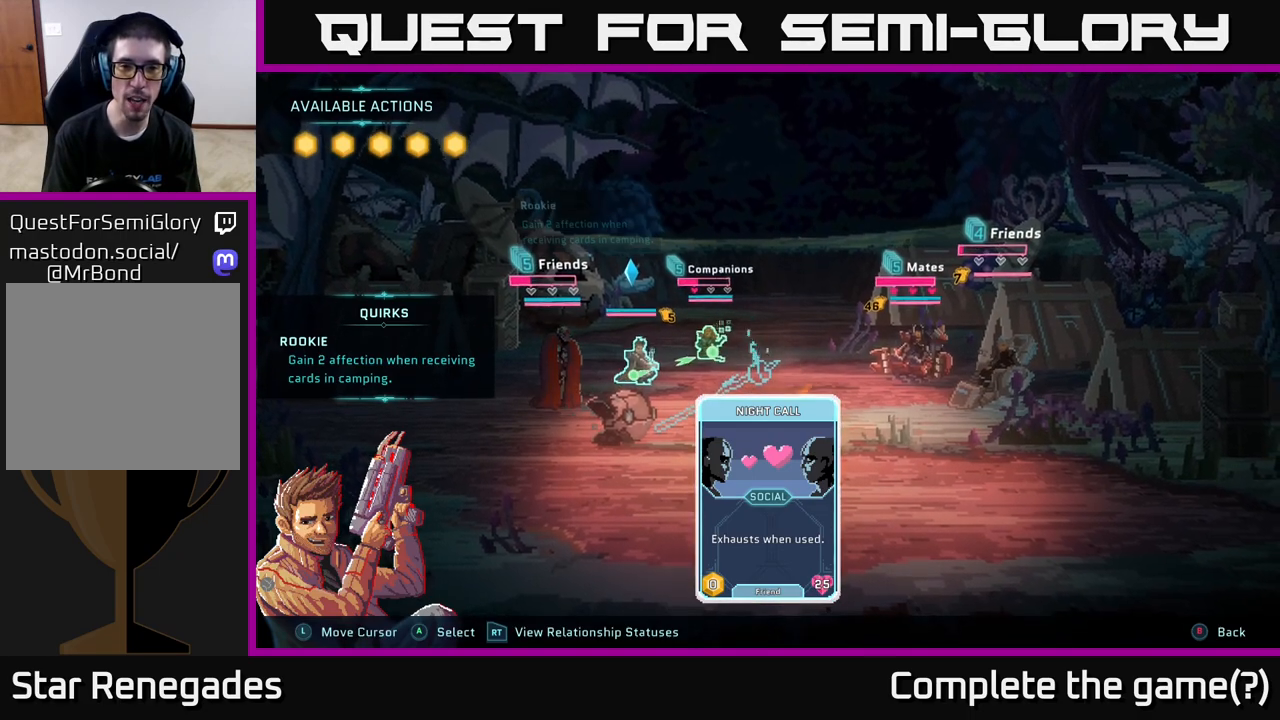
{"buttons": [], "left_stick": "center", "right_stick": "center", "events": [[50, "left_stick", "center"]]}
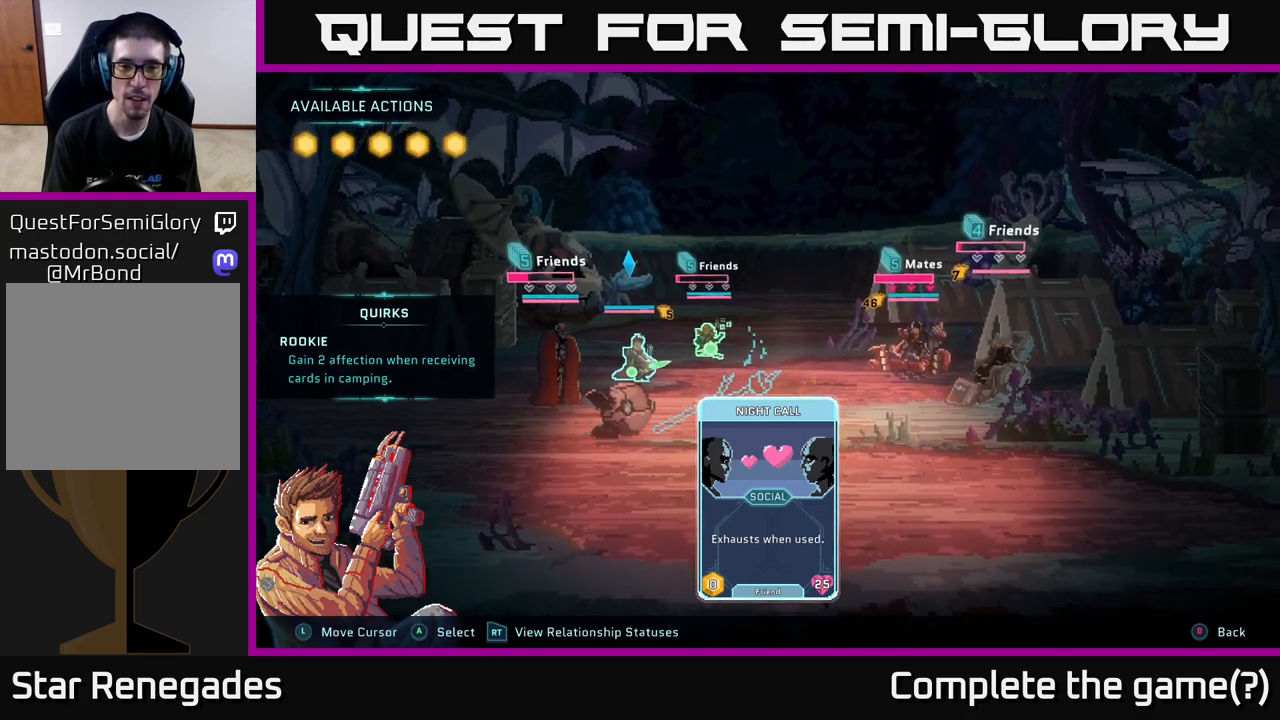
{"buttons": [], "left_stick": "center", "right_stick": "center", "events": []}
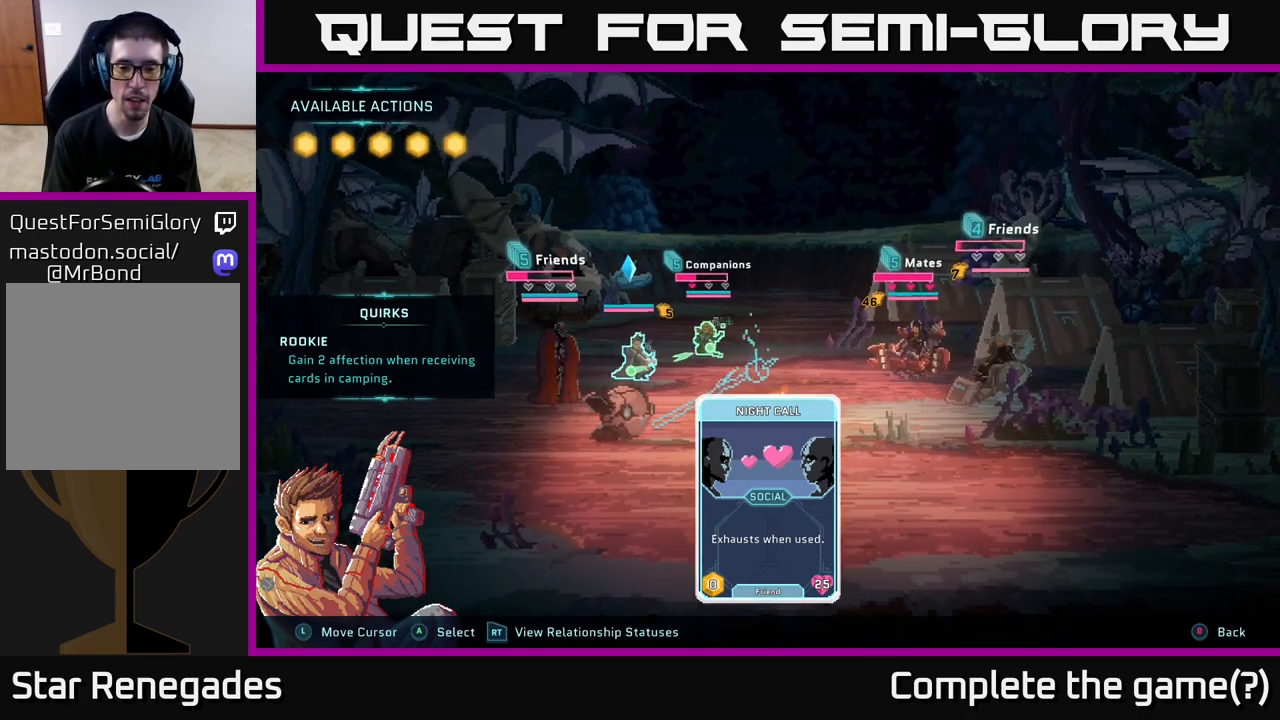
{"buttons": [], "left_stick": "right", "right_stick": "center", "events": [[150, "left_stick", "left"], [333, "left_stick", "center"], [383, "left_stick", "right"]]}
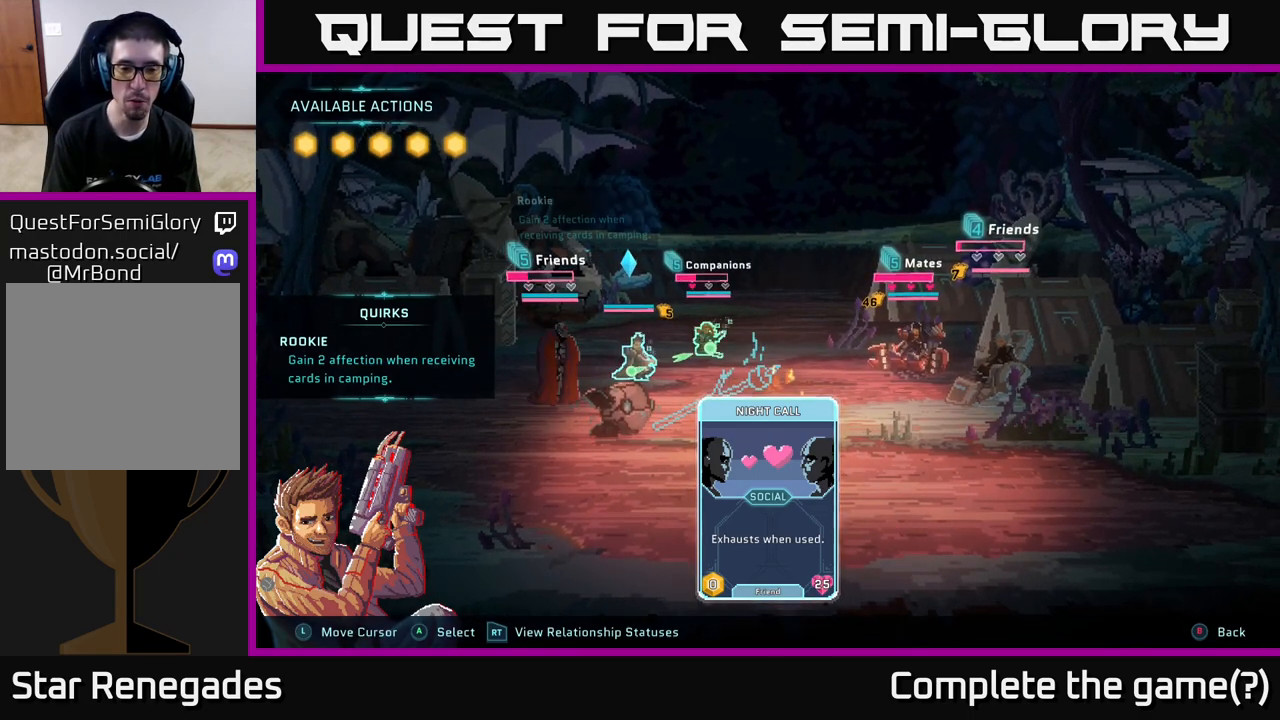
{"buttons": [], "left_stick": "center", "right_stick": "center", "events": [[83, "left_stick", "center"]]}
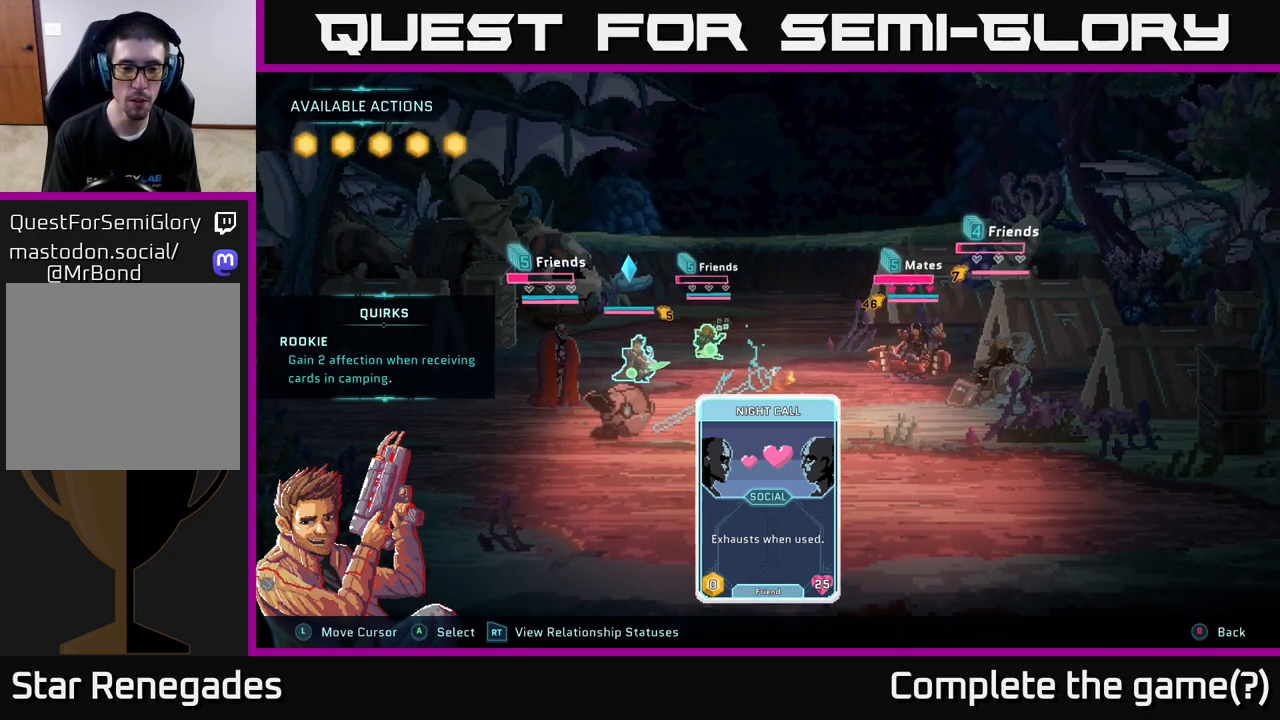
{"buttons": [], "left_stick": "center", "right_stick": "center", "events": []}
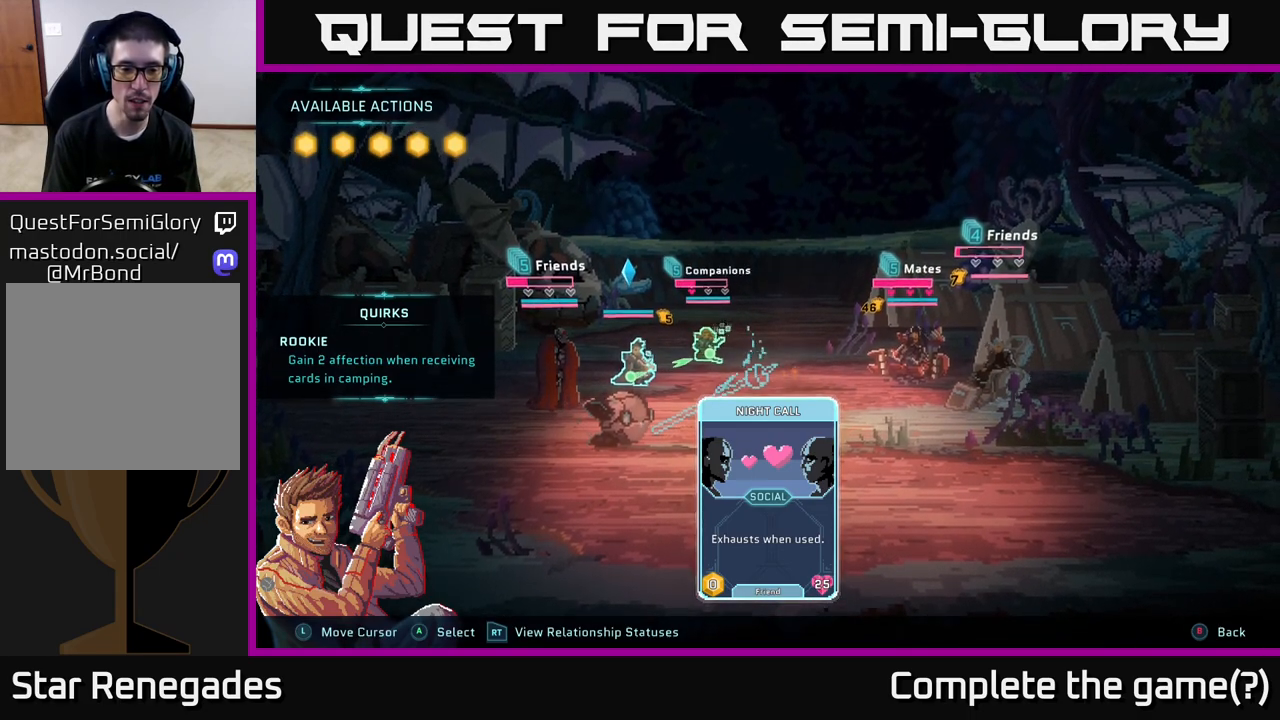
{"buttons": ["R2"], "left_stick": "center", "right_stick": "center", "events": [[400, "R2", "down"]]}
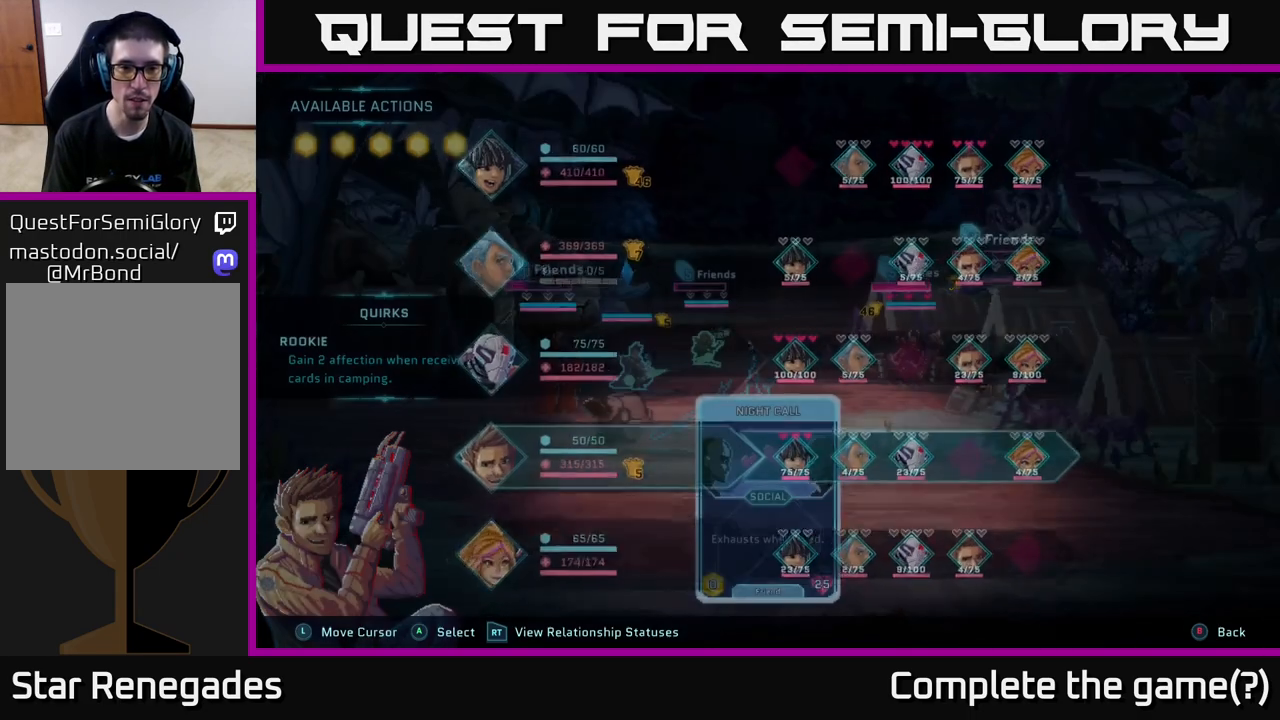
{"buttons": ["R2"], "left_stick": "center", "right_stick": "center", "events": []}
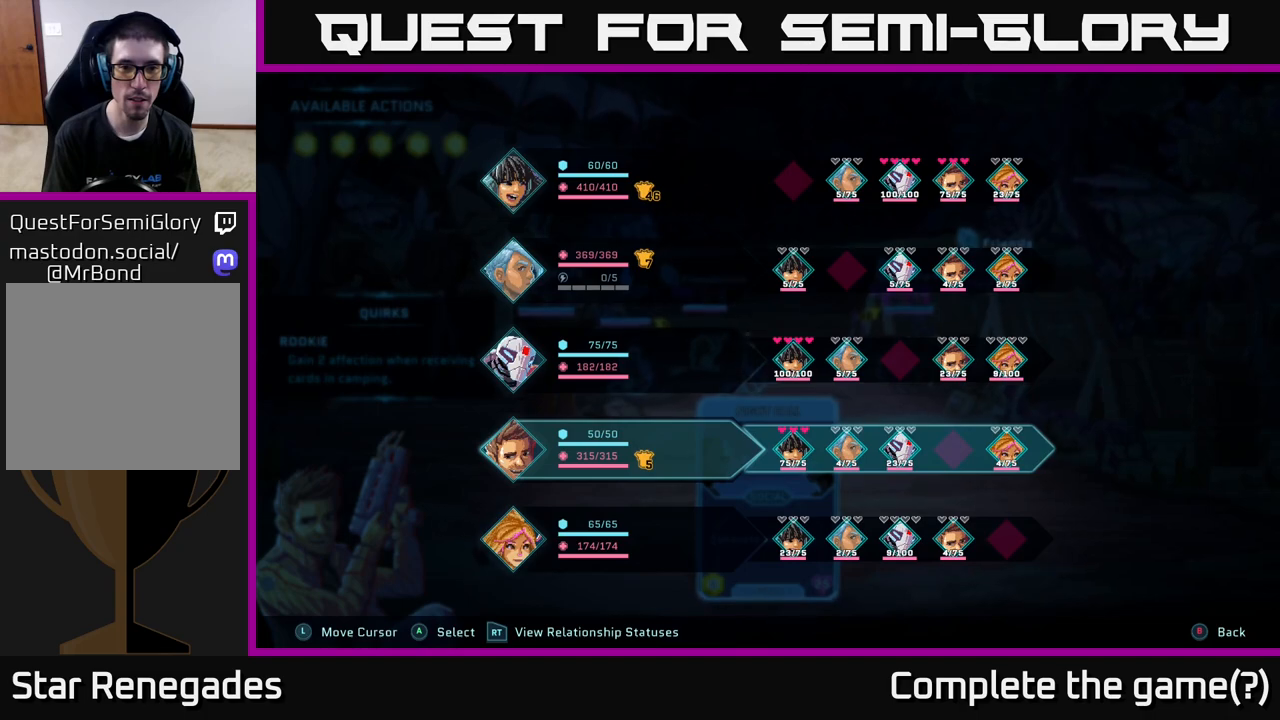
{"buttons": ["R2"], "left_stick": "center", "right_stick": "center", "events": []}
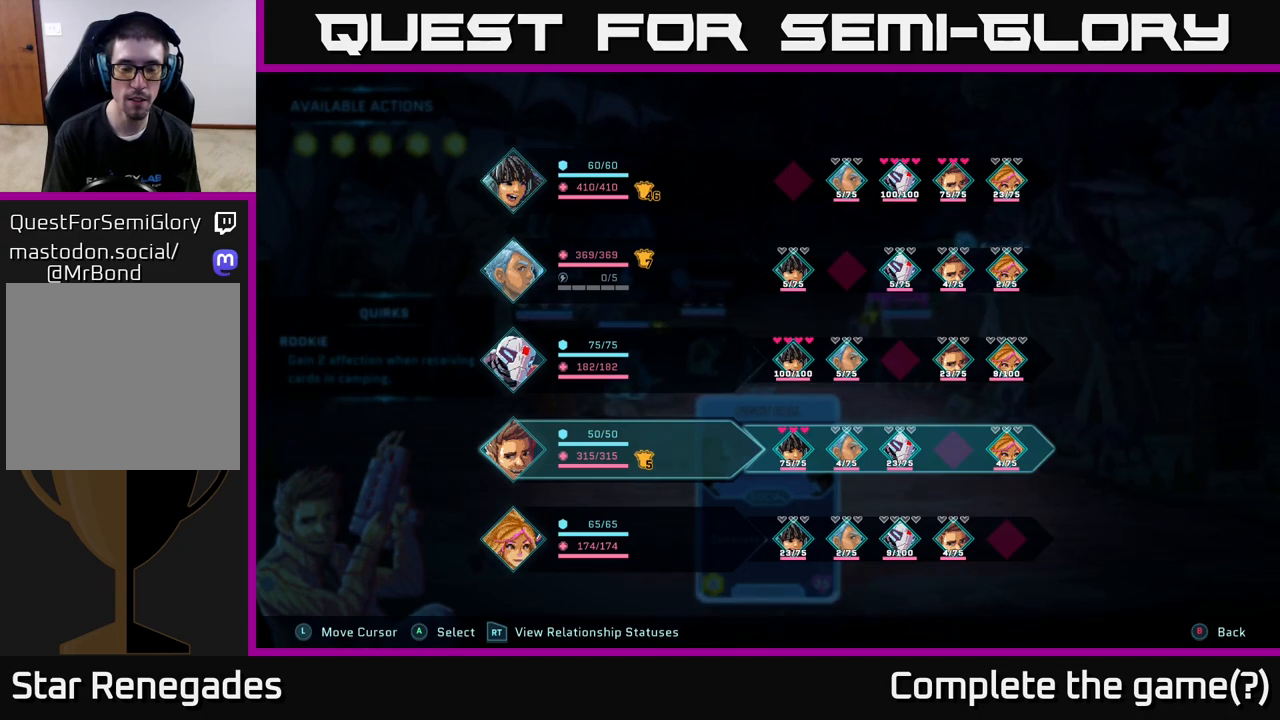
{"buttons": [], "left_stick": "center", "right_stick": "center", "events": [[350, "R2", "up"]]}
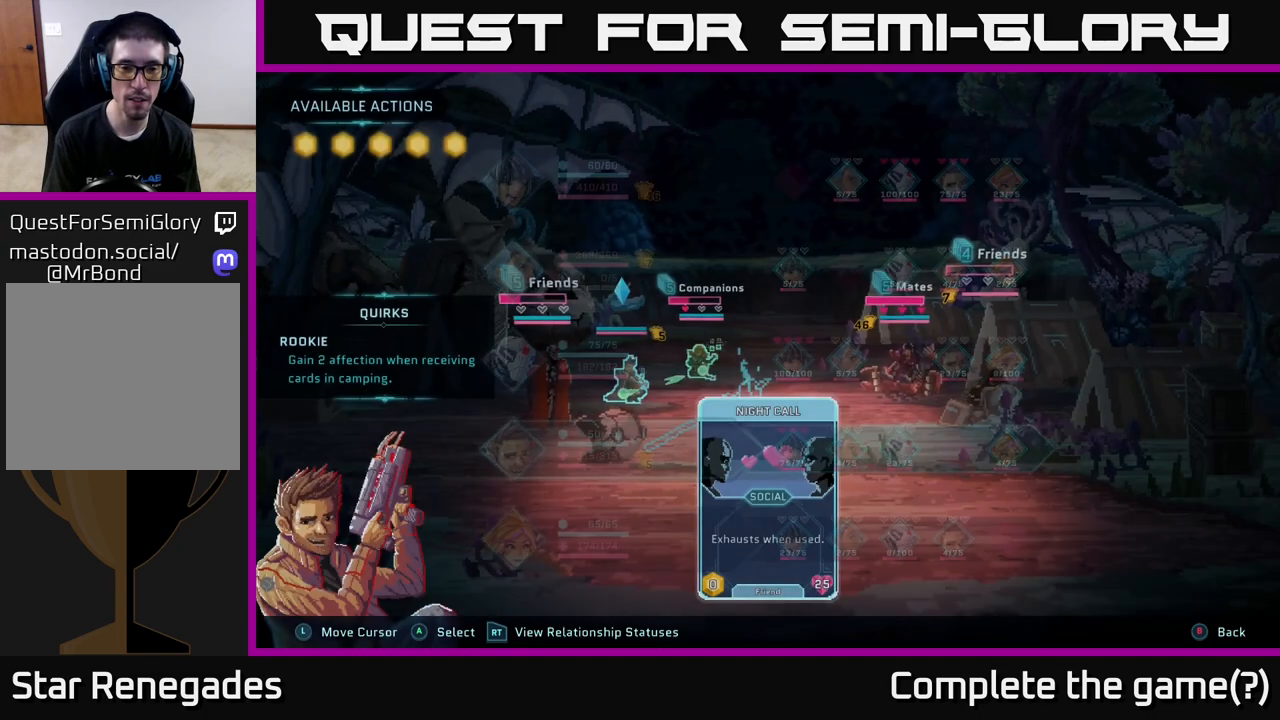
{"buttons": [], "left_stick": "center", "right_stick": "center", "events": []}
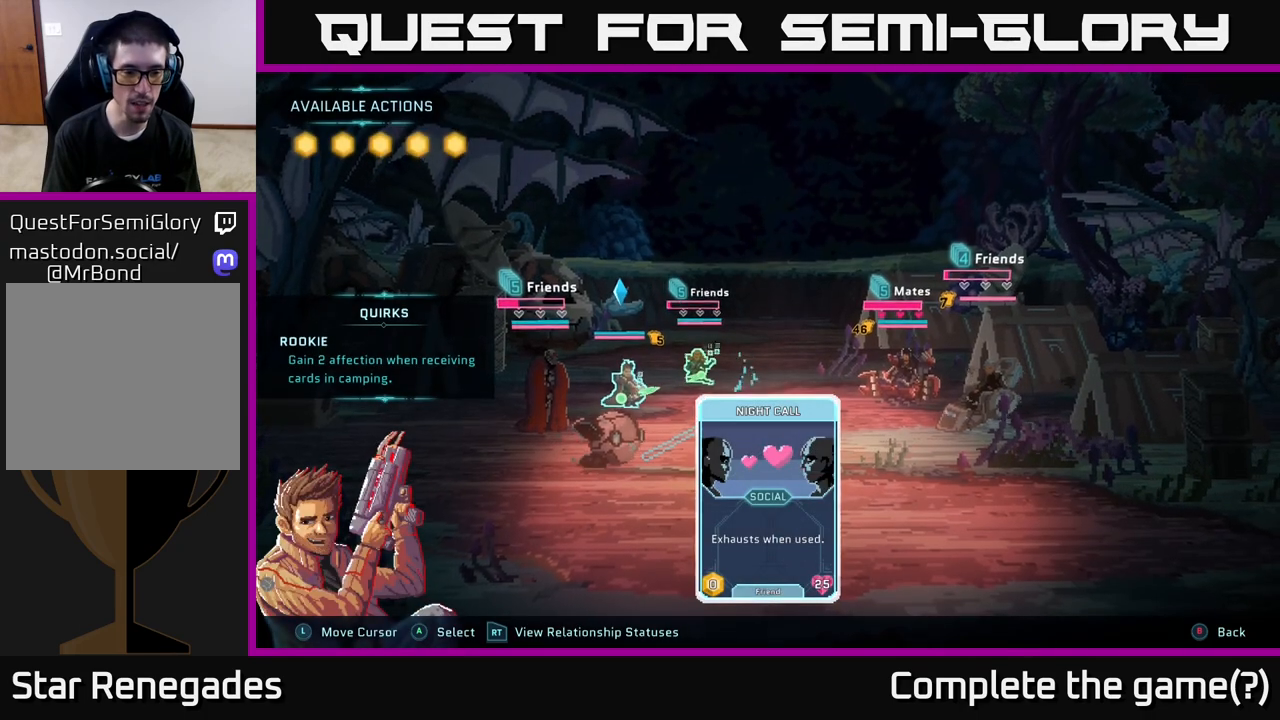
{"buttons": [], "left_stick": "center", "right_stick": "center", "events": []}
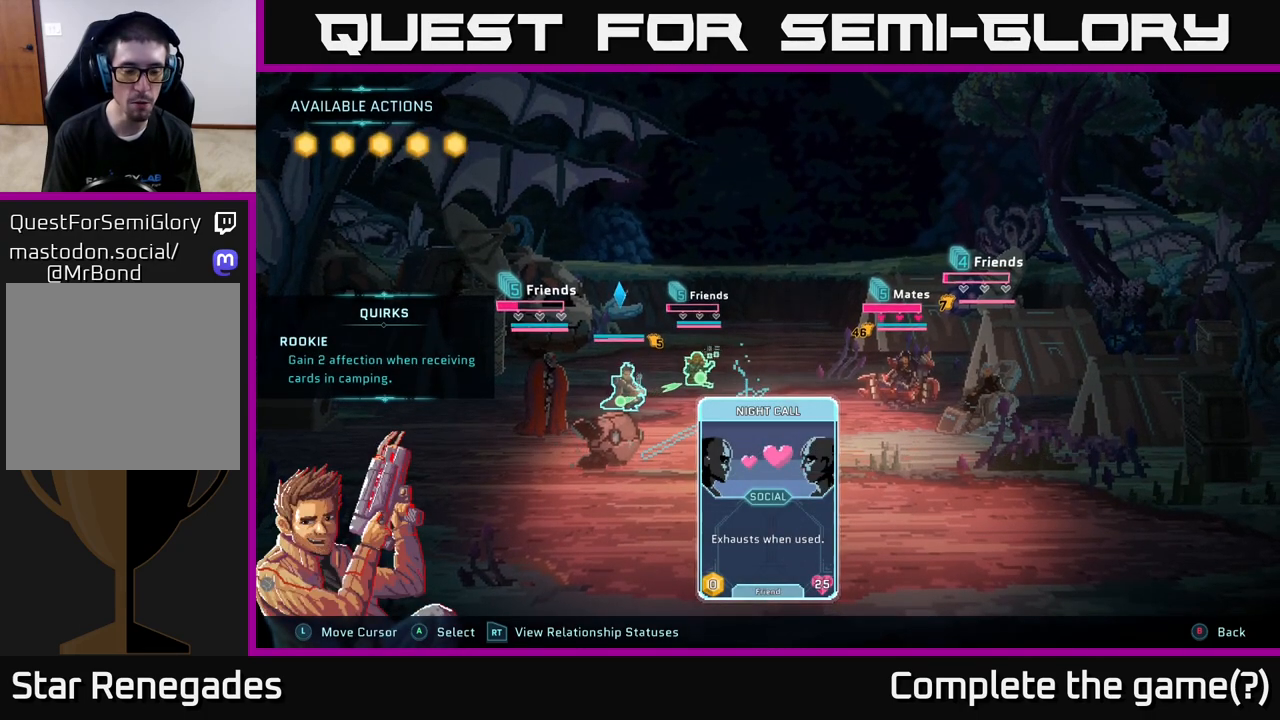
{"buttons": [], "left_stick": "center", "right_stick": "center", "events": []}
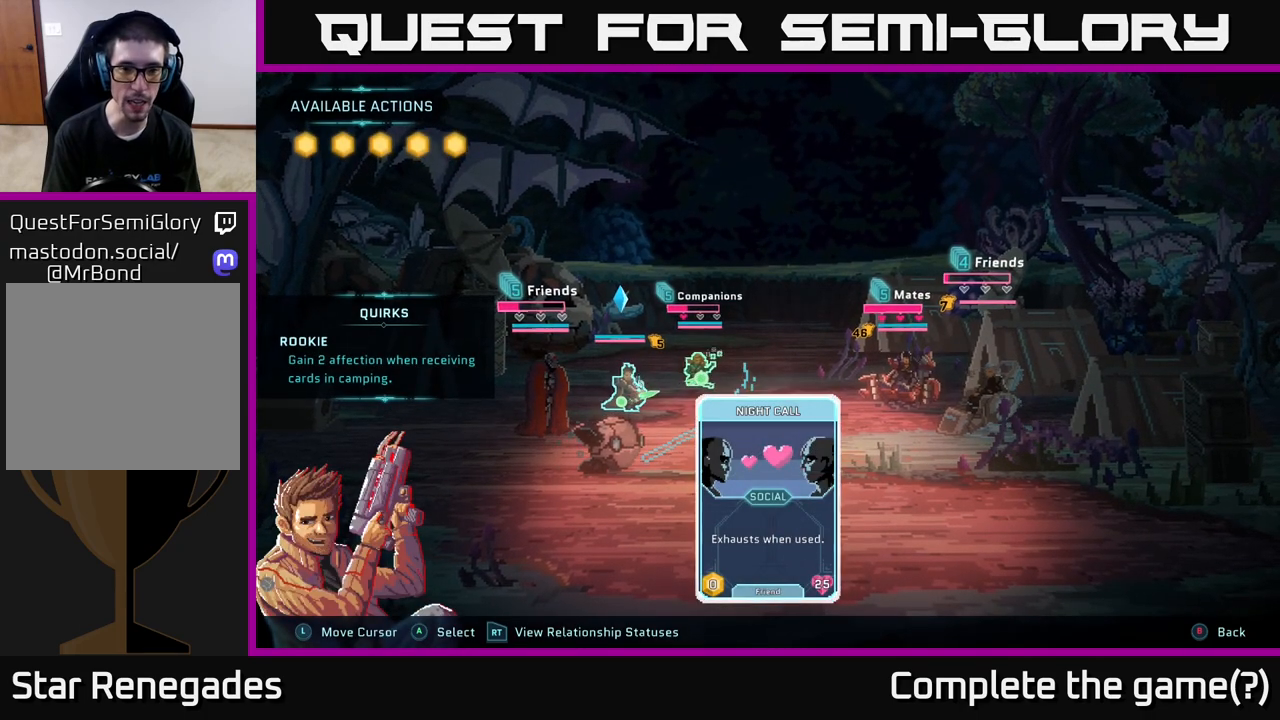
{"buttons": [], "left_stick": "center", "right_stick": "center", "events": []}
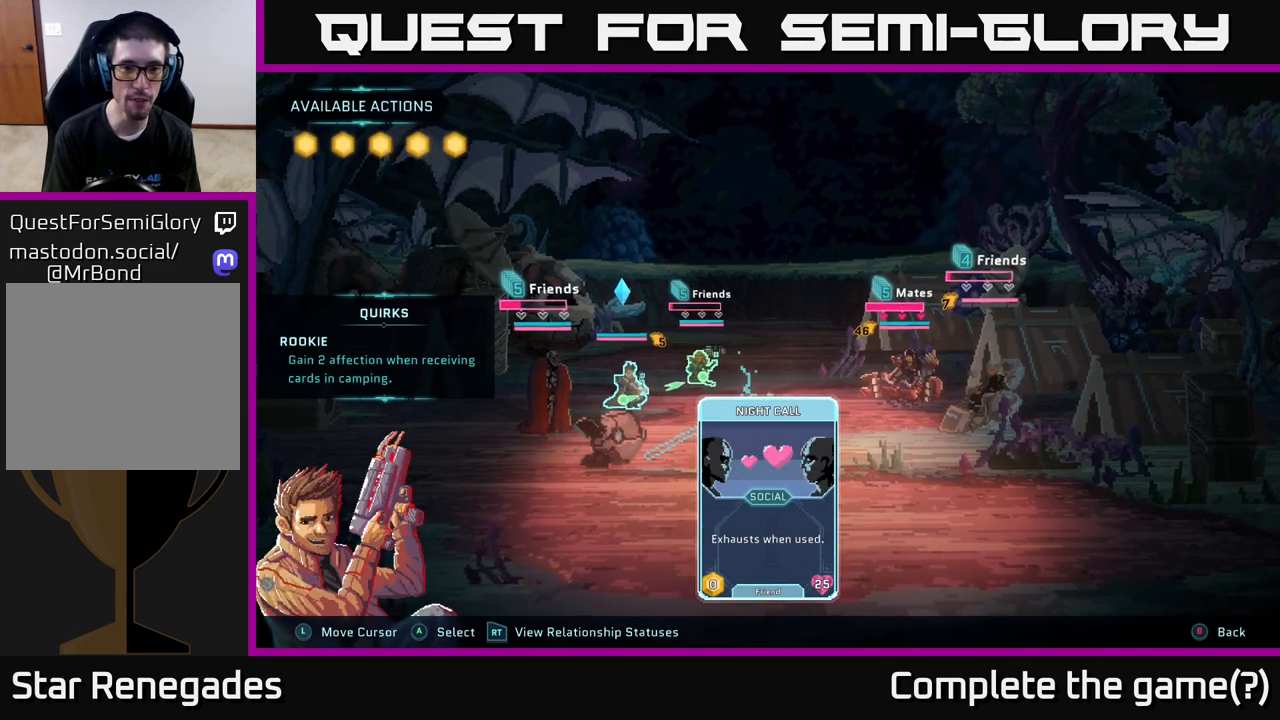
{"buttons": [], "left_stick": "left", "right_stick": "center", "events": [[367, "left_stick", "left"]]}
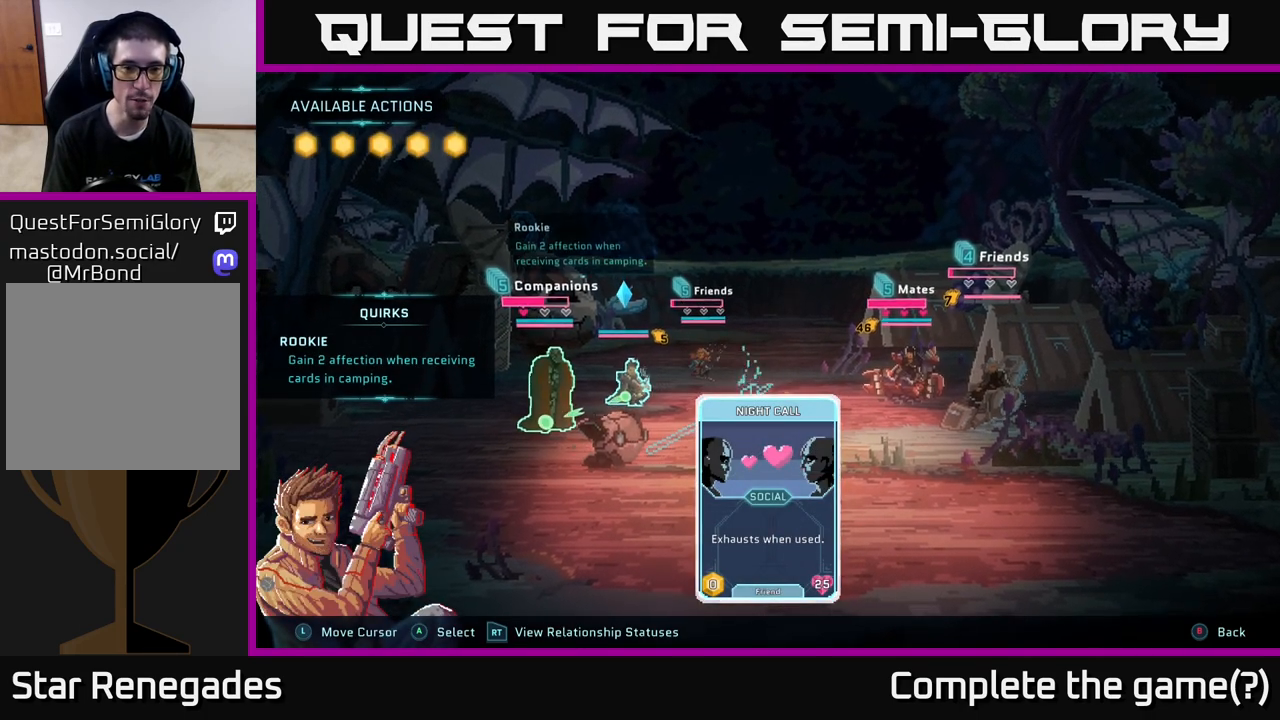
{"buttons": [], "left_stick": "center", "right_stick": "center", "events": [[50, "left_stick", "center"]]}
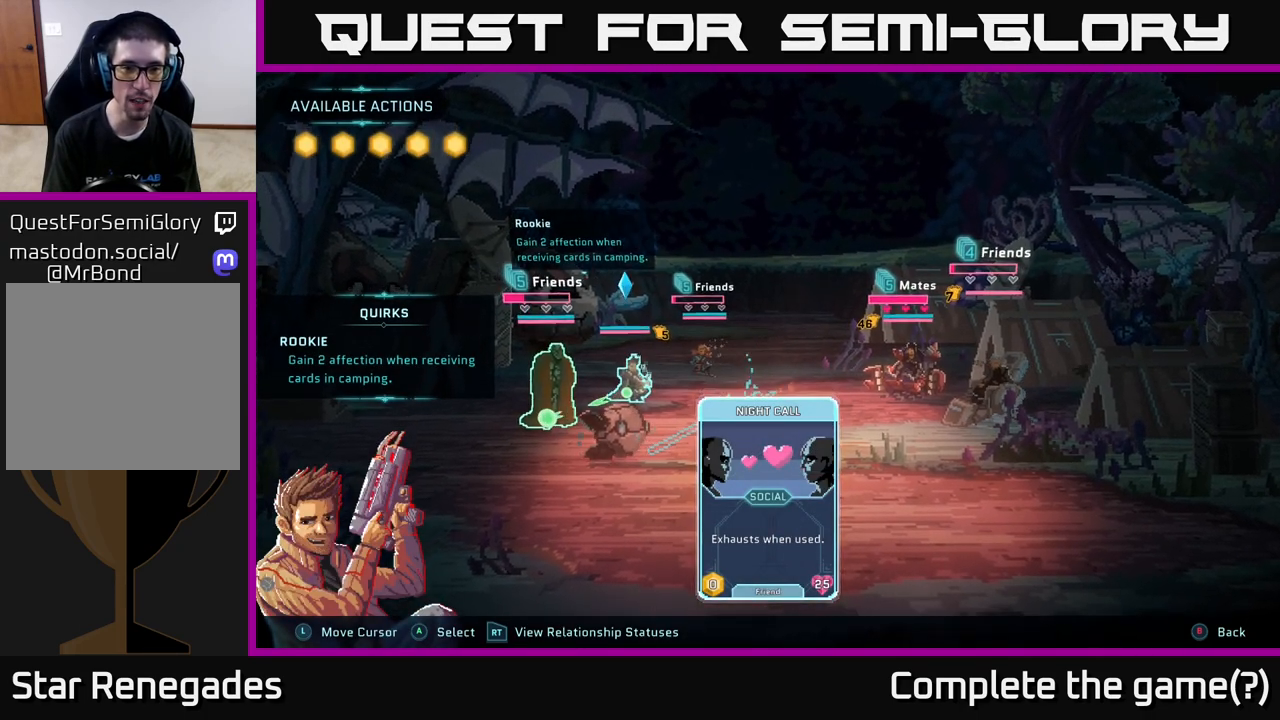
{"buttons": [], "left_stick": "center", "right_stick": "center", "events": [[267, "left_stick", "right"], [450, "left_stick", "center"]]}
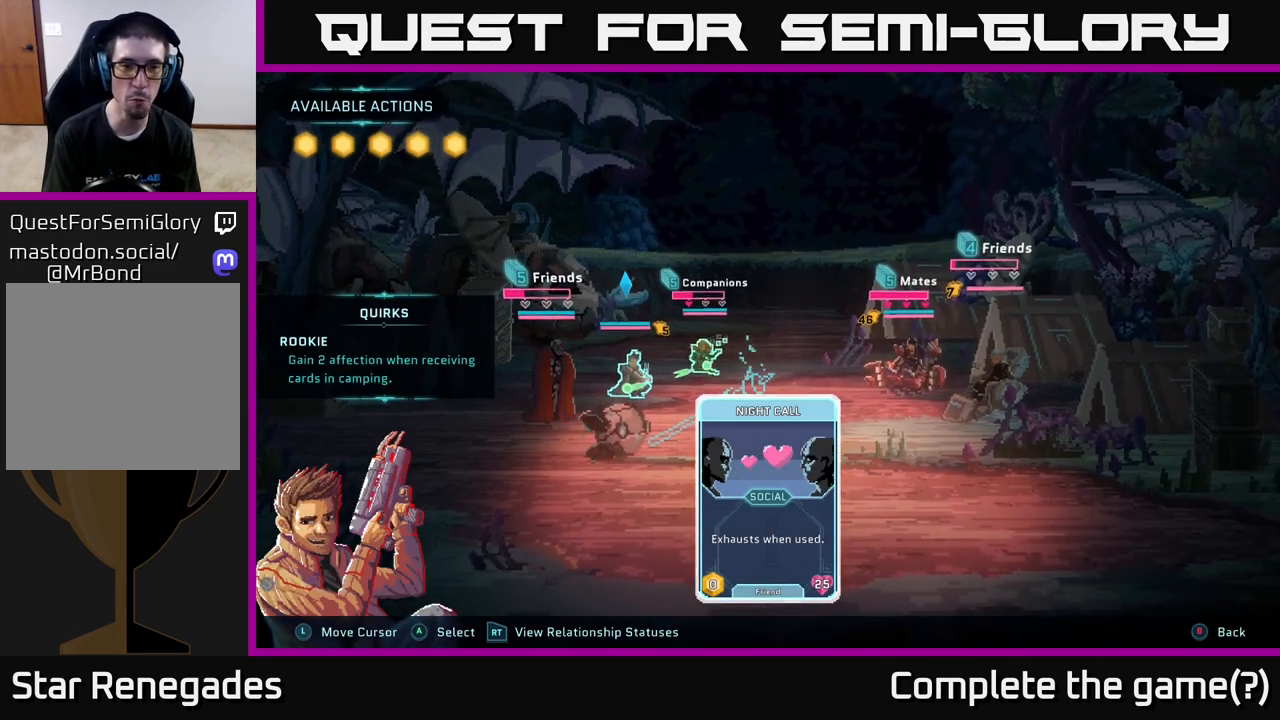
{"buttons": [], "left_stick": "center", "right_stick": "center", "events": [[67, "left_stick", "left"], [250, "left_stick", "center"]]}